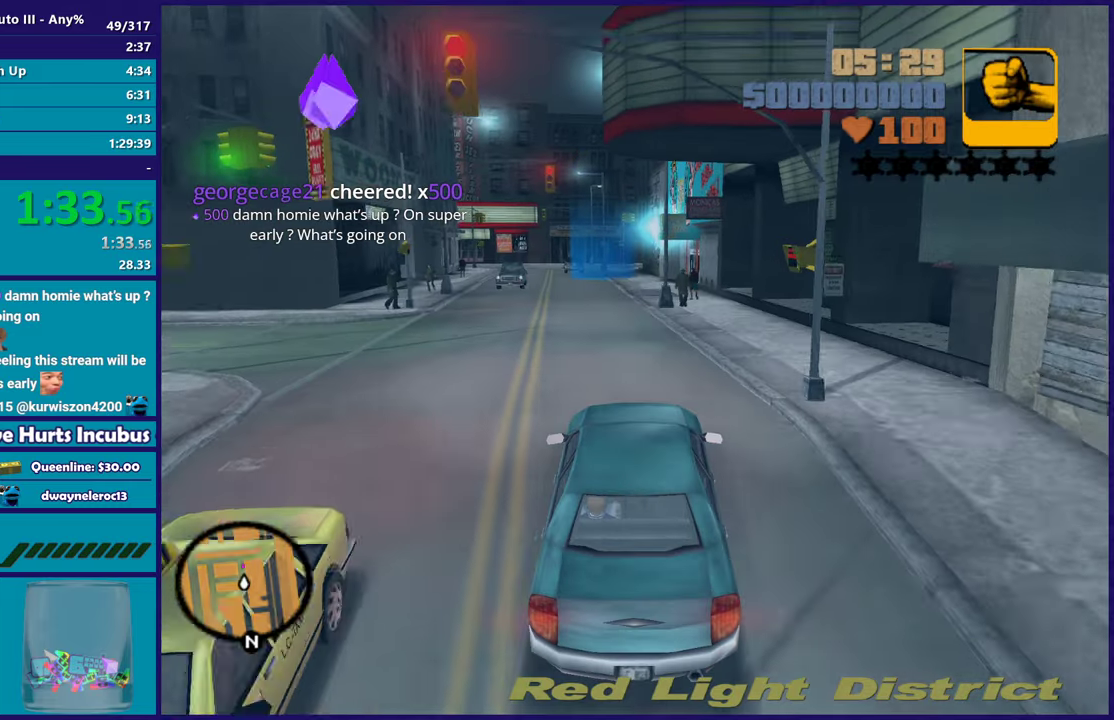
Gameplay with a controller (Xbox layout); each line is a JSON object with the inputs held at the frame after it. "events" lists button and stick changes between this image and that frame as [ms after this image, input, new state], when the widget could be followed in between.
{"buttons": ["R2"], "left_stick": "center", "right_stick": "center", "events": [[117, "left_stick", "up-left"], [217, "left_stick", "center"]]}
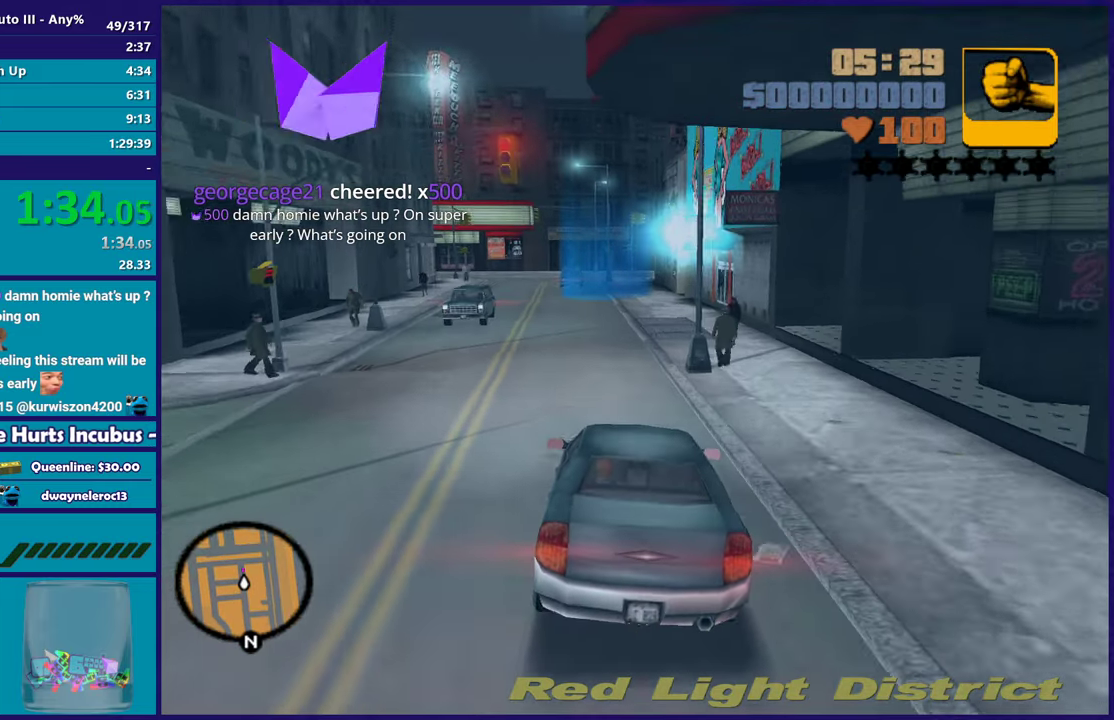
{"buttons": ["R2"], "left_stick": "up-left", "right_stick": "center", "events": [[317, "left_stick", "down-right"], [383, "left_stick", "center"], [483, "left_stick", "up-left"]]}
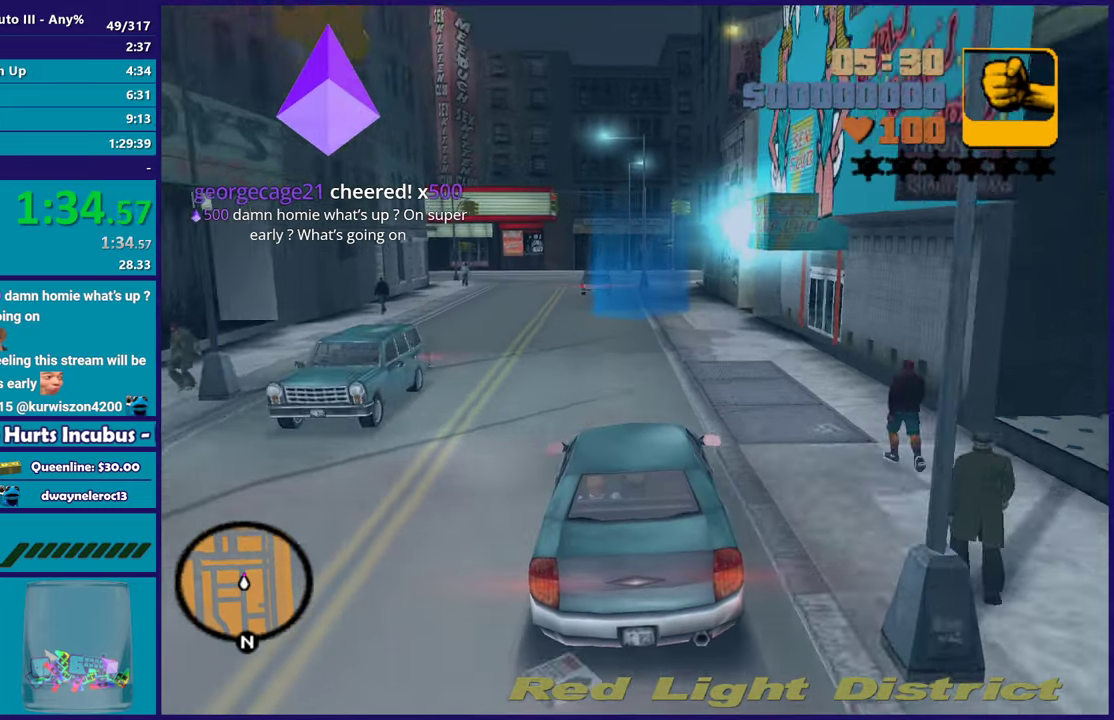
{"buttons": [], "left_stick": "center", "right_stick": "center", "events": [[33, "left_stick", "center"], [117, "R2", "up"], [317, "L2", "down"], [350, "left_stick", "up-left"], [400, "left_stick", "center"], [433, "L2", "up"]]}
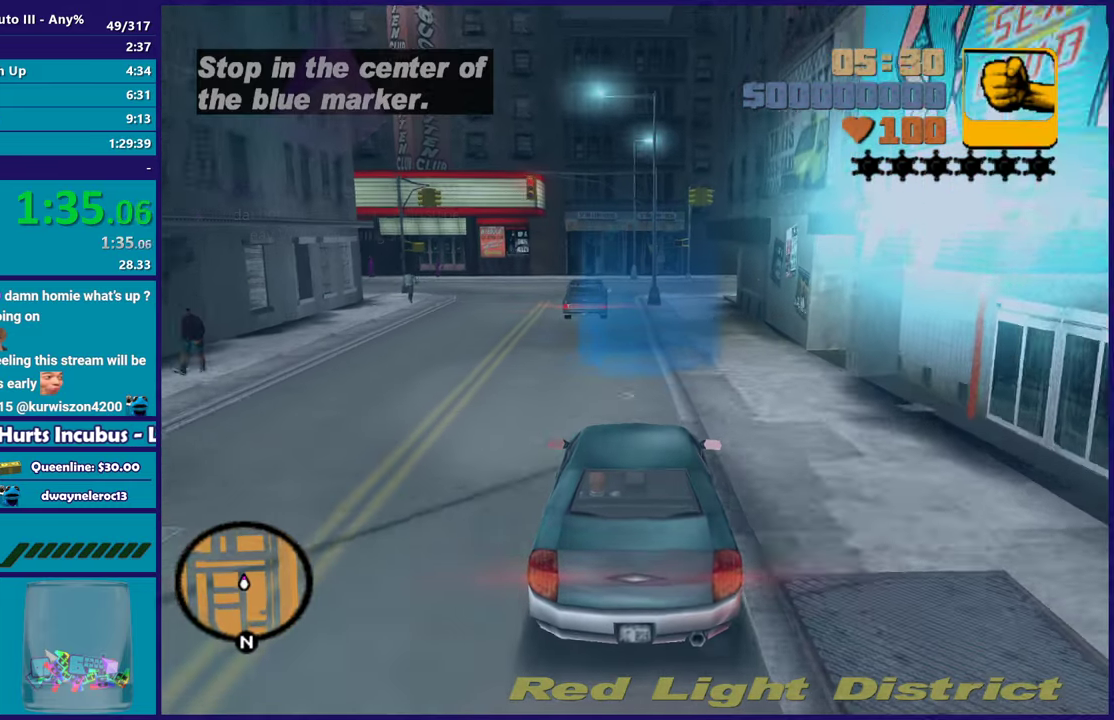
{"buttons": ["A", "L2"], "left_stick": "center", "right_stick": "center", "events": [[33, "L2", "down"], [167, "L2", "up"], [233, "L2", "down"], [250, "A", "down"]]}
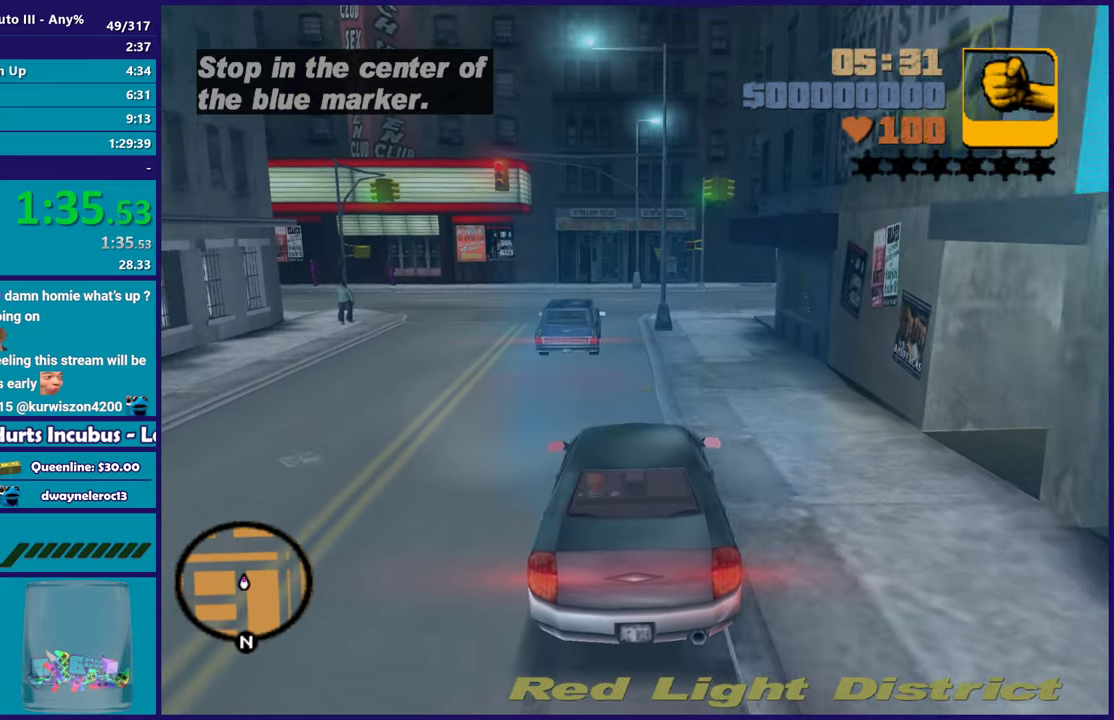
{"buttons": ["L2"], "left_stick": "center", "right_stick": "center", "events": [[83, "L2", "up"], [117, "A", "up"], [167, "L2", "down"], [200, "A", "down"], [367, "A", "up"]]}
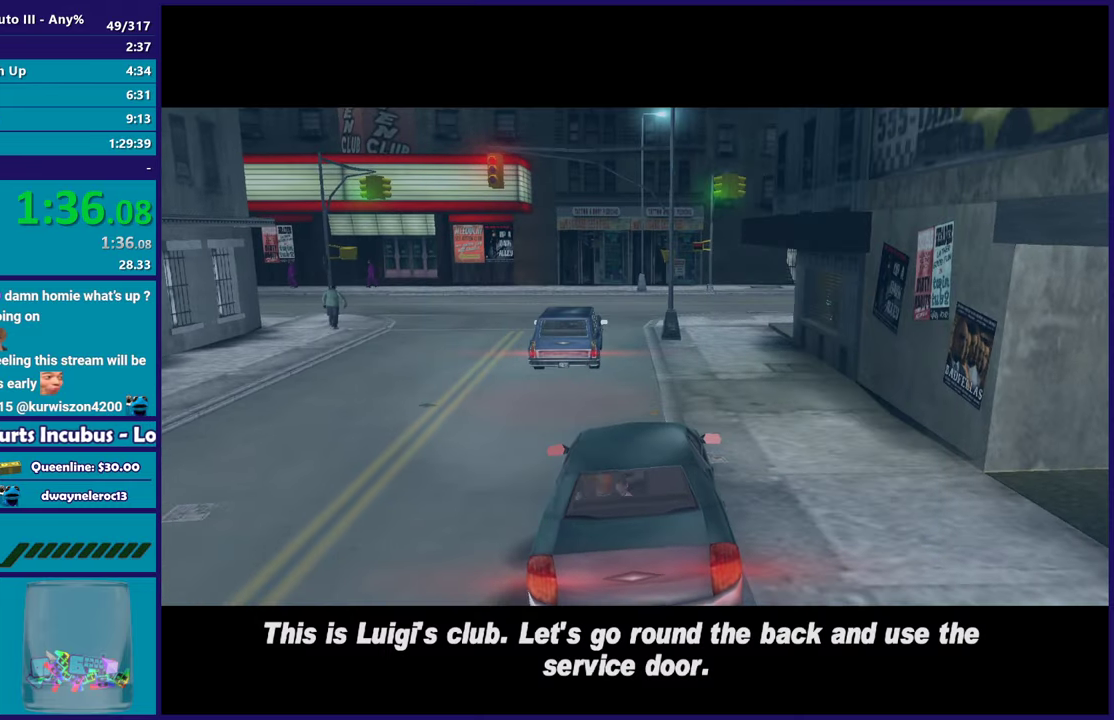
{"buttons": ["Y"], "left_stick": "center", "right_stick": "center", "events": [[33, "L2", "up"], [217, "Y", "down"], [400, "Y", "up"], [483, "Y", "down"]]}
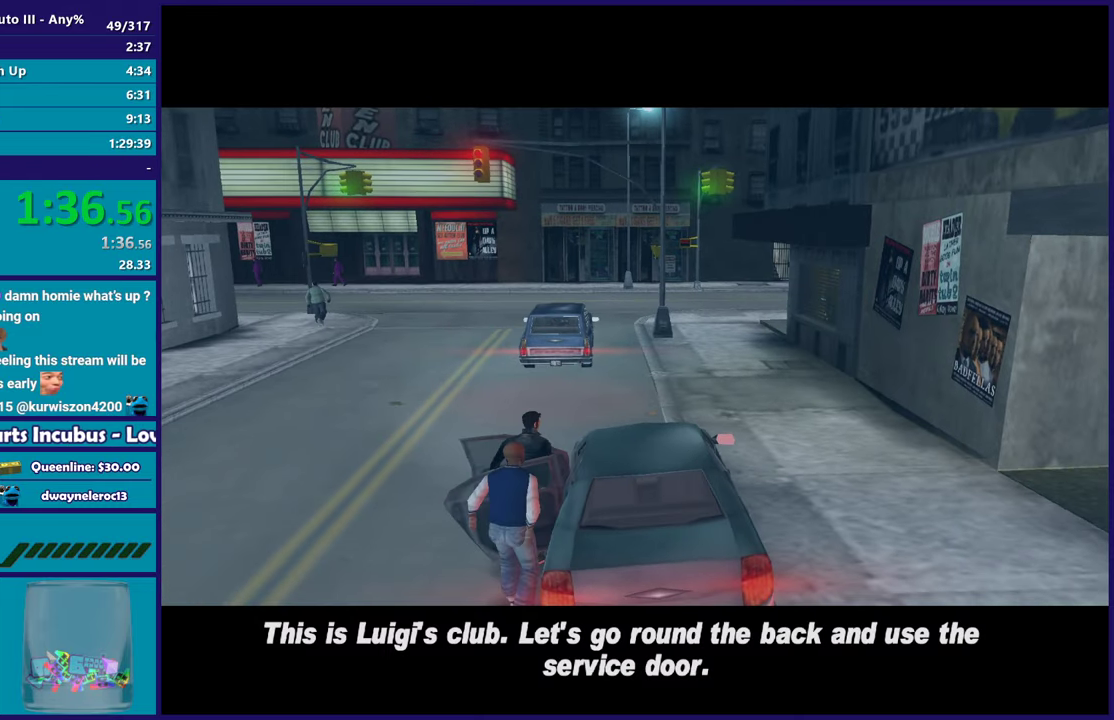
{"buttons": ["A"], "left_stick": "down-right", "right_stick": "center", "events": [[117, "Y", "up"], [200, "Y", "down"], [350, "Y", "up"], [383, "left_stick", "up-left"], [467, "A", "down"], [483, "left_stick", "down-right"]]}
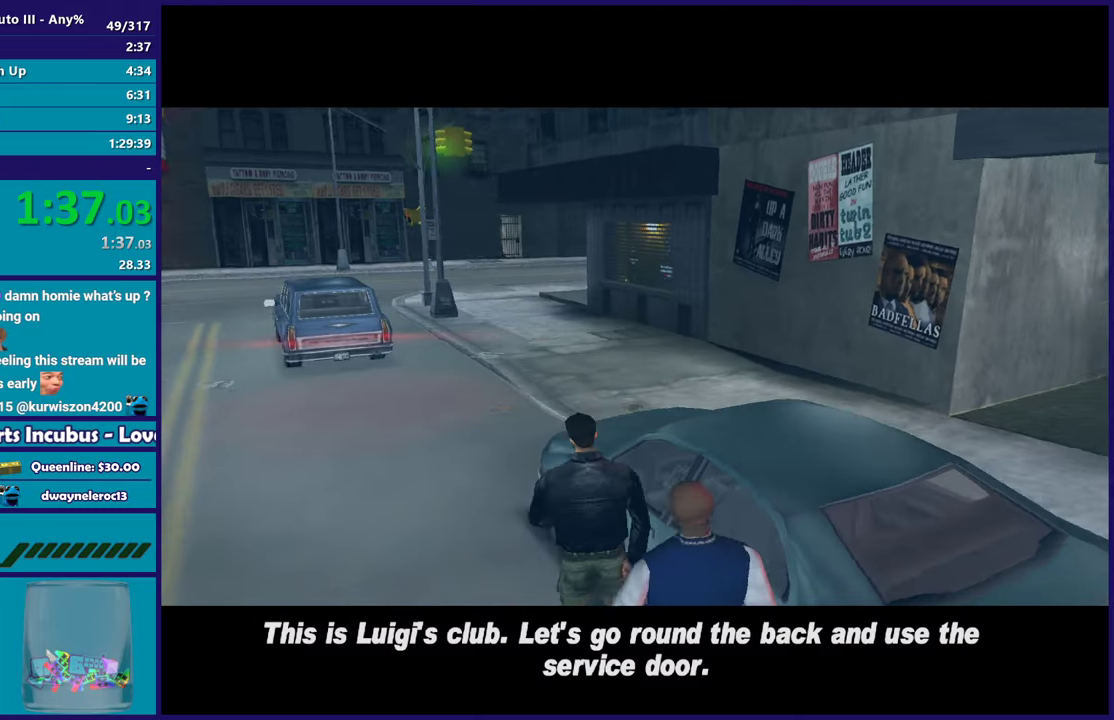
{"buttons": ["A"], "left_stick": "up-left", "right_stick": "center", "events": [[150, "A", "up"], [150, "left_stick", "up-left"], [233, "A", "down"], [283, "left_stick", "down-right"], [367, "A", "up"], [433, "left_stick", "up-left"], [467, "A", "down"]]}
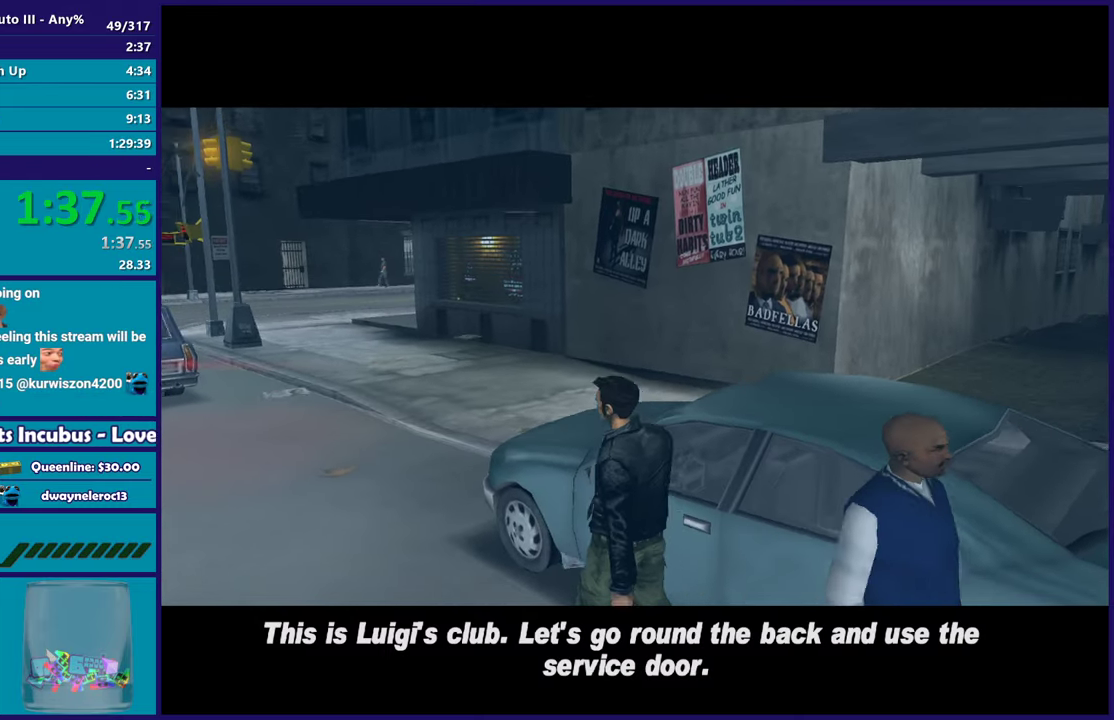
{"buttons": ["A"], "left_stick": "up-left", "right_stick": "center", "events": [[50, "left_stick", "down-right"], [100, "A", "up"], [183, "left_stick", "up-left"], [217, "A", "down"], [333, "A", "up"], [333, "left_stick", "down-right"], [433, "A", "down"], [450, "left_stick", "up-left"]]}
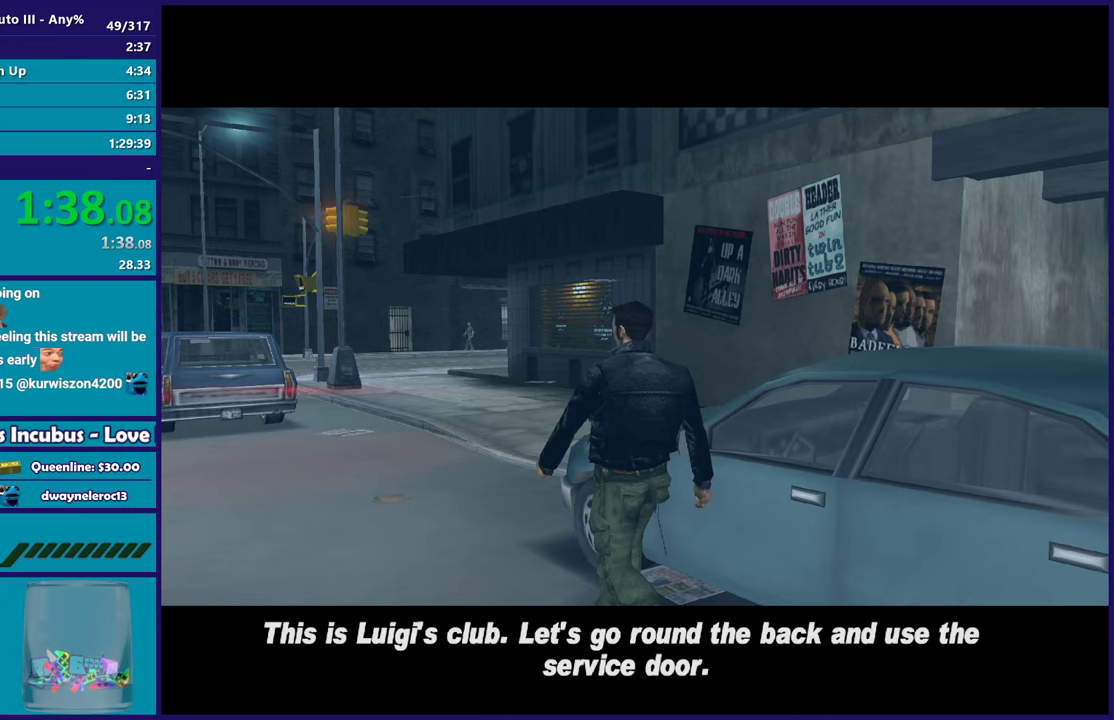
{"buttons": ["A"], "left_stick": "up", "right_stick": "center", "events": [[83, "A", "up"], [117, "left_stick", "down-right"], [167, "A", "down"], [217, "left_stick", "up-left"], [300, "A", "up"], [400, "A", "down"], [400, "left_stick", "down-right"], [483, "left_stick", "up"]]}
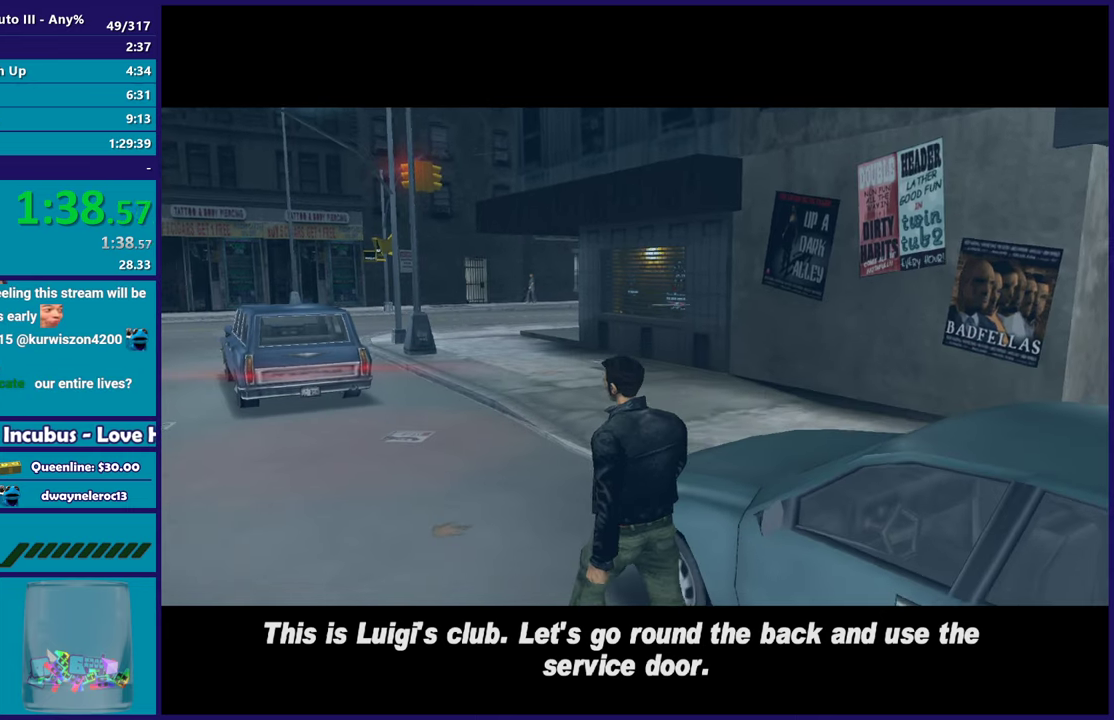
{"buttons": ["A"], "left_stick": "down-right", "right_stick": "center", "events": [[33, "A", "up"], [50, "left_stick", "up-left"], [150, "A", "down"], [167, "left_stick", "down-right"], [267, "left_stick", "up-left"], [300, "A", "up"], [383, "A", "down"], [450, "left_stick", "down-right"]]}
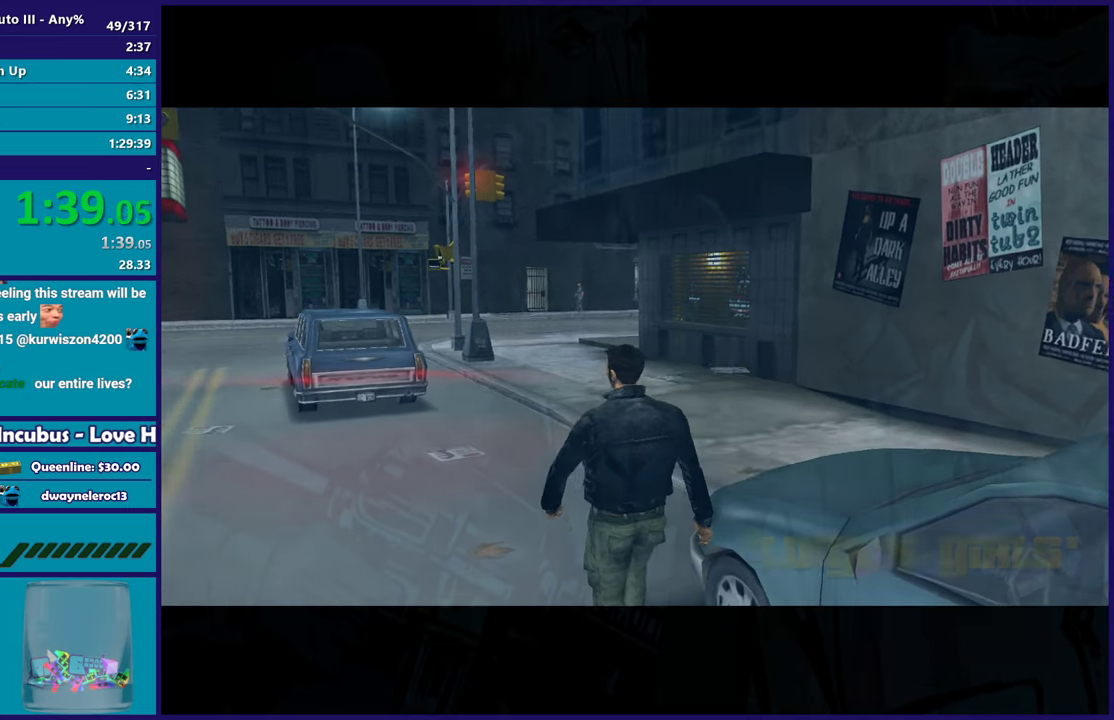
{"buttons": ["A"], "left_stick": "center", "right_stick": "center"}
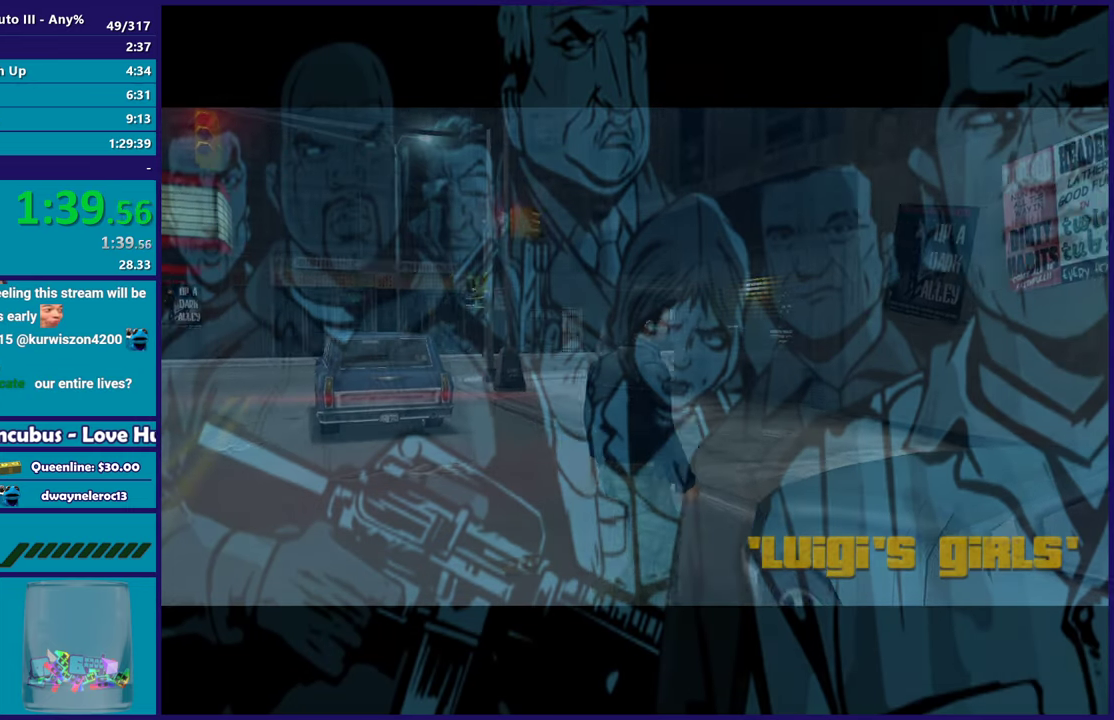
{"buttons": ["A"], "left_stick": "up-left", "right_stick": "center"}
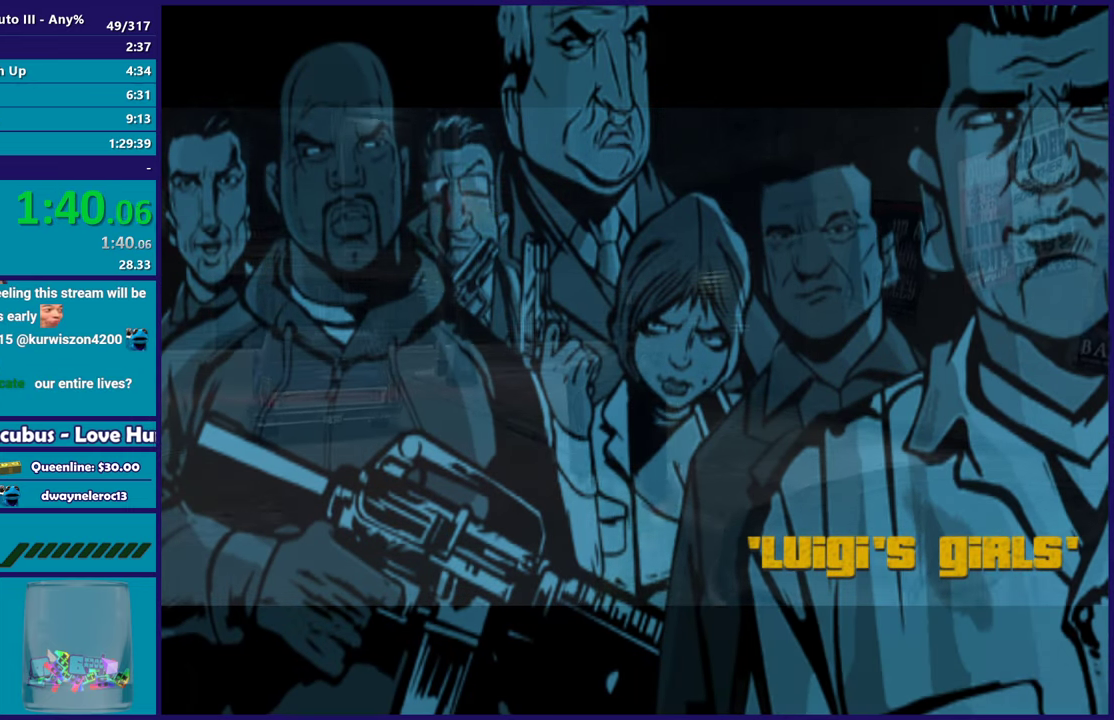
{"buttons": [], "left_stick": "down-right", "right_stick": "center", "events": [[83, "A", "up"], [100, "left_stick", "down-right"], [200, "left_stick", "up-left"], [217, "A", "down"], [333, "A", "up"], [367, "left_stick", "down-right"]]}
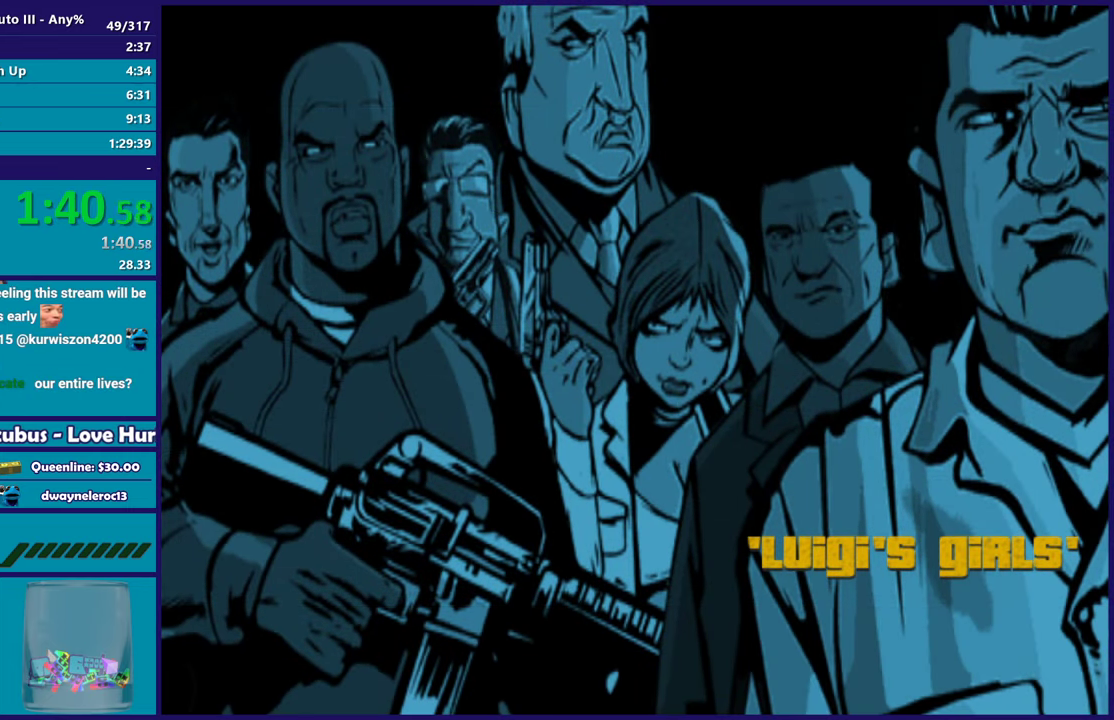
{"buttons": ["A"], "left_stick": "down", "right_stick": "center", "events": [[17, "left_stick", "up-left"], [167, "left_stick", "down"], [233, "left_stick", "down-right"], [300, "left_stick", "up-left"], [450, "A", "down"], [500, "left_stick", "down"]]}
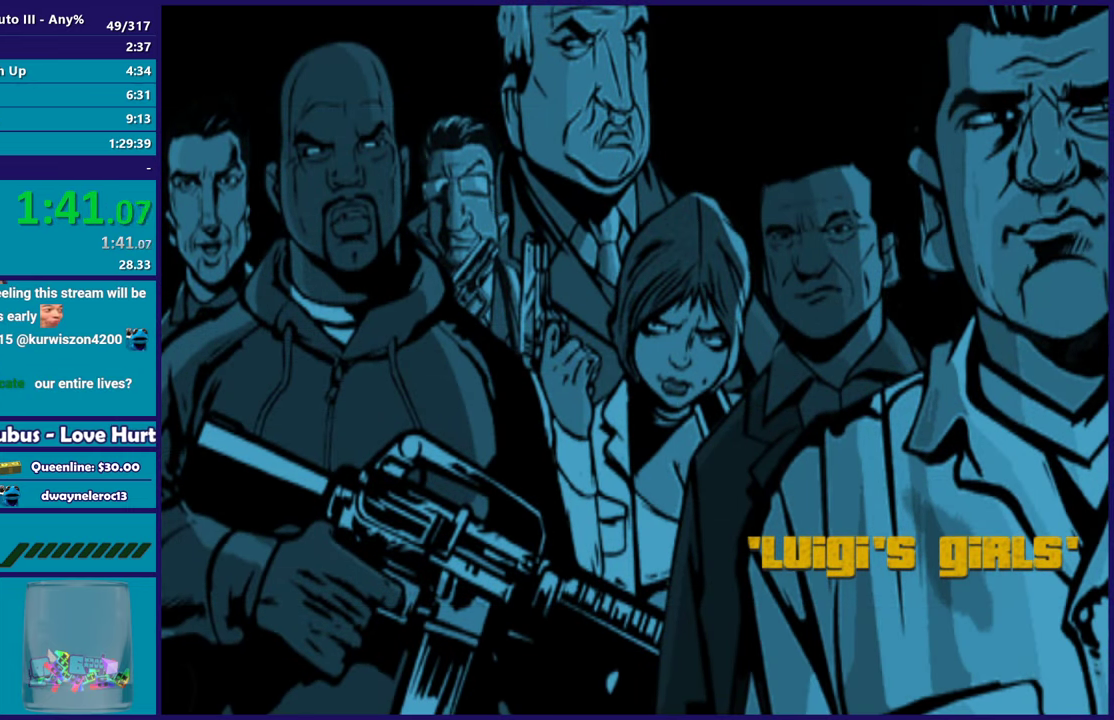
{"buttons": ["A"], "left_stick": "up-left", "right_stick": "center", "events": [[117, "A", "up"], [133, "left_stick", "up-left"], [333, "left_stick", "down"], [400, "A", "down"], [467, "left_stick", "up-left"]]}
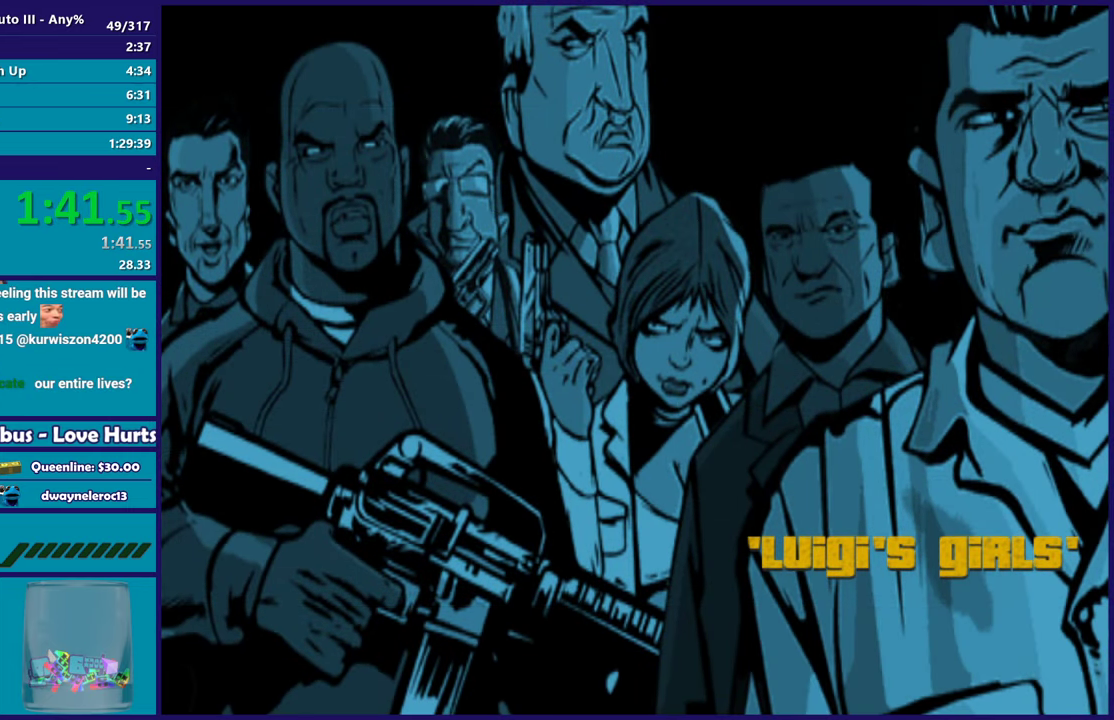
{"buttons": ["A"], "left_stick": "center", "right_stick": "center", "events": [[33, "A", "up"], [117, "left_stick", "down-right"], [150, "A", "down"], [250, "left_stick", "up-left"], [283, "A", "up"], [400, "A", "down"], [400, "left_stick", "center"]]}
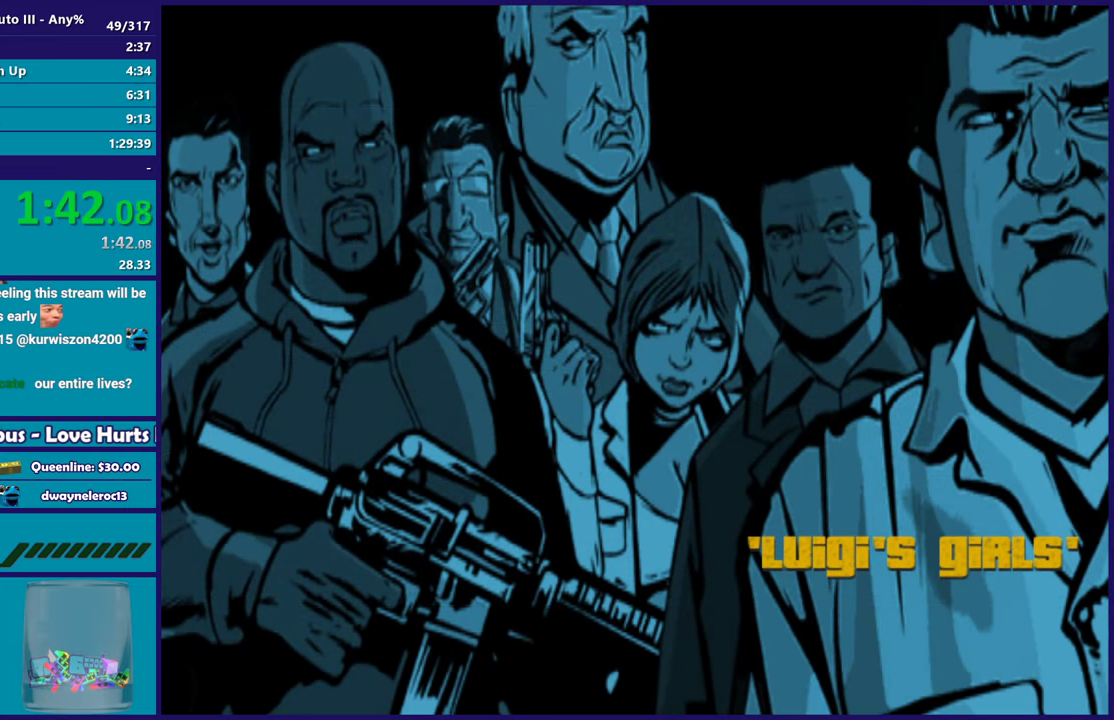
{"buttons": [], "left_stick": "center", "right_stick": "center", "events": [[50, "A", "up"], [150, "A", "down"], [267, "A", "up"], [367, "A", "down"], [483, "A", "up"]]}
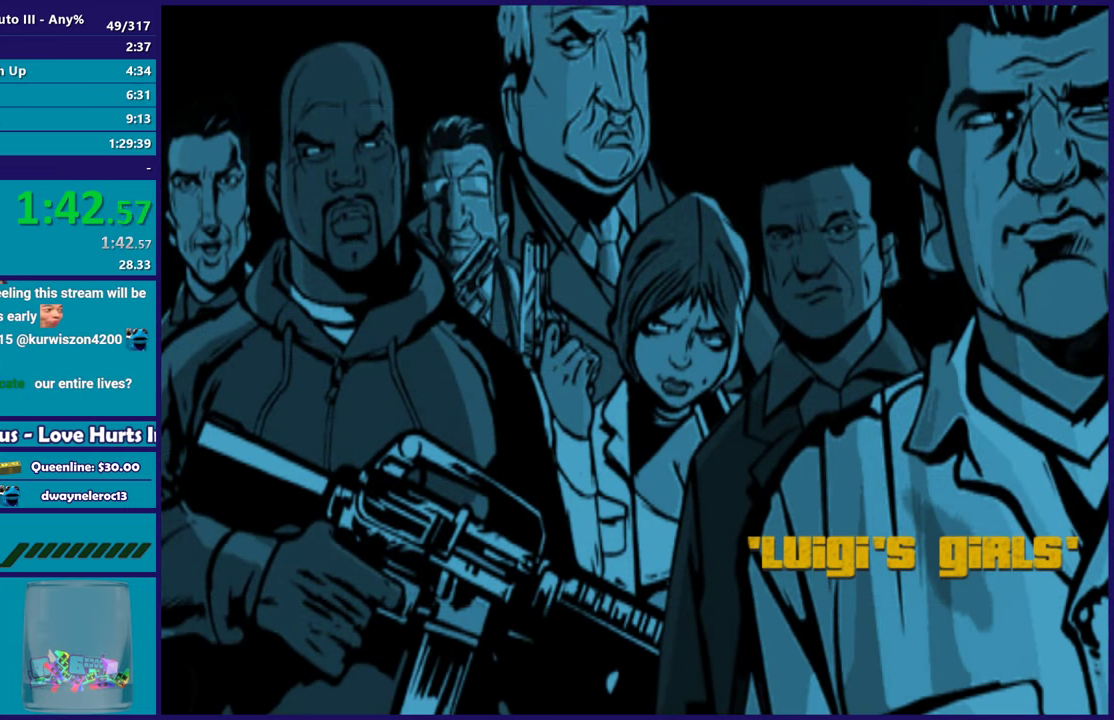
{"buttons": [], "left_stick": "center", "right_stick": "center", "events": [[67, "A", "down"], [200, "A", "up"], [283, "A", "down"], [400, "A", "up"]]}
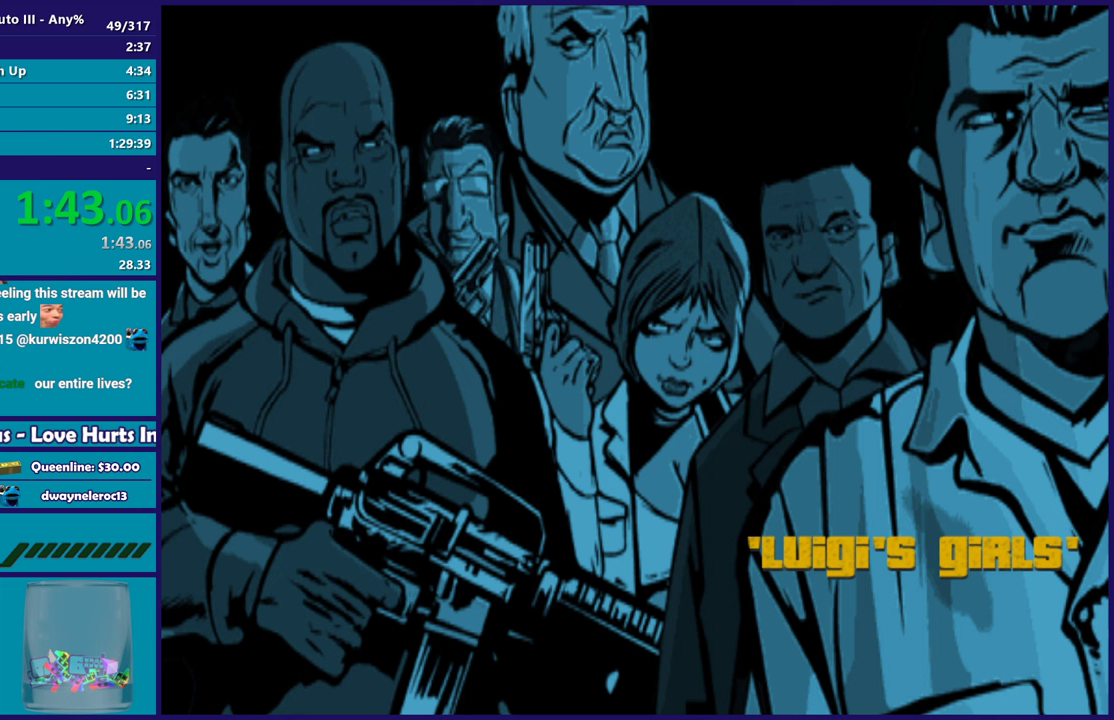
{"buttons": ["A"], "left_stick": "center", "right_stick": "center", "events": [[33, "A", "down"], [100, "A", "up"], [250, "A", "down"], [333, "A", "up"], [433, "A", "down"]]}
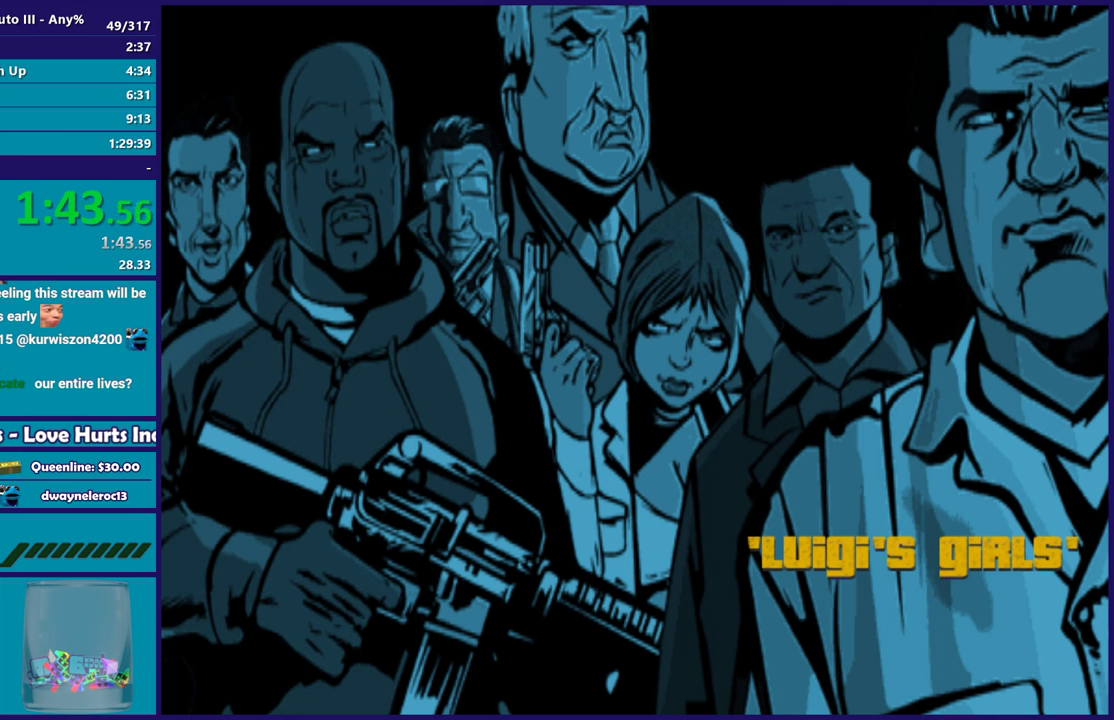
{"buttons": [], "left_stick": "center", "right_stick": "center", "events": [[50, "A", "up"], [150, "A", "down"], [267, "A", "up"], [367, "A", "down"], [467, "A", "up"]]}